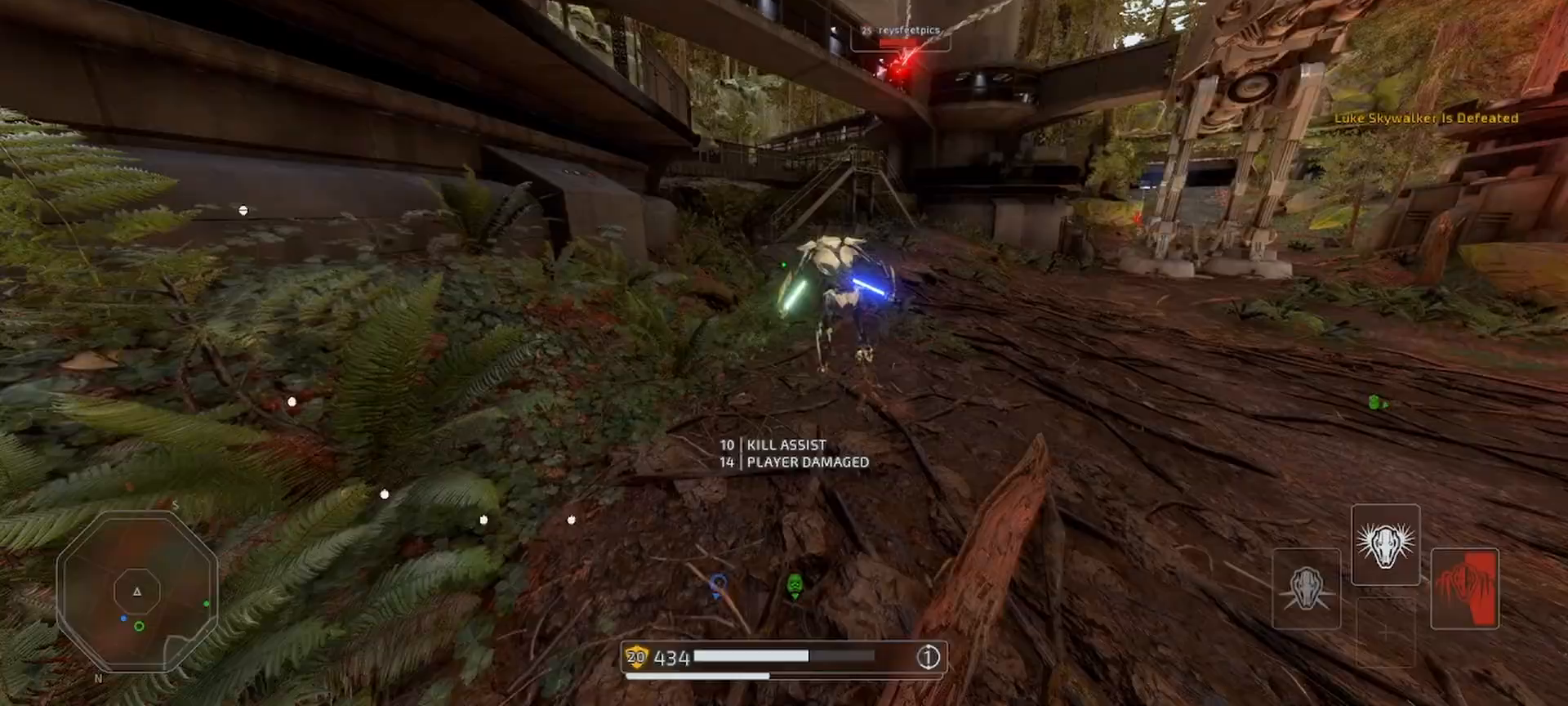
Gameplay with keyboard and mouse; each line is a JSON object with the keys and mouse buttons held at the frame after it. "events" lists presses ("down") and releases ("up") of "a", "alt", "ctrl", "d", "e", "f", "q", "r", "s", "shift", "space", "w", "mouse_left", "mouse_wheel", "mouse_right", "mouse_mb4" and "mouse_mb5" between this image and that frame as [ms after this image, input, new state], when the widget could be followed in between. "mouse_left", "mouse_wheel", "mouse_right", "mouse_mb4", "mouse_mb5" = the "left", "wheel", "right", "mb4", "mb5" buttons of the "mouse" list. No other keys are recorded. "wheel" means that the mouse wheel is clicked or scrolled. Mouse movement is not recorded.
{"keys": ["shift", "w"], "mouse": [], "events": [[233, "a", "down"], [333, "a", "up"], [333, "space", "up"]]}
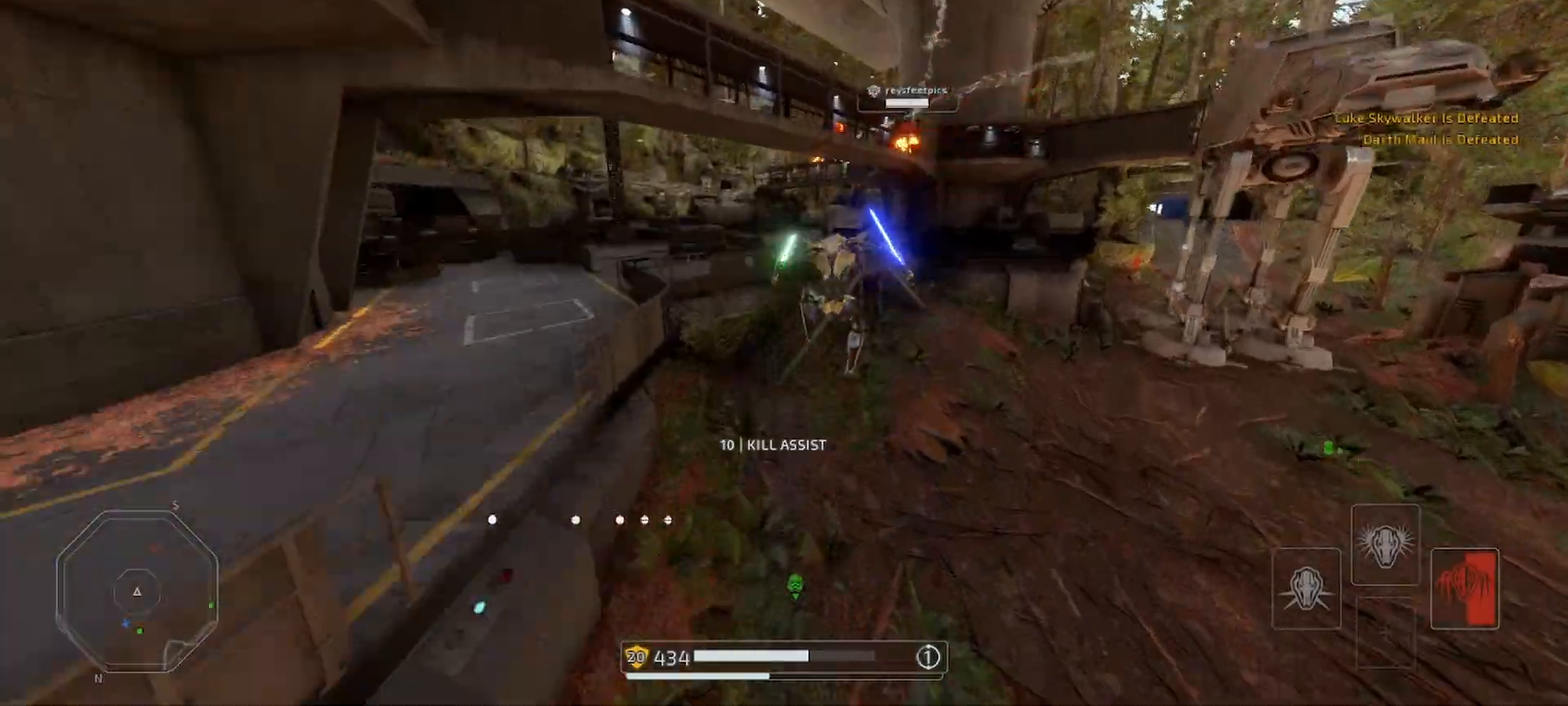
{"keys": ["a", "shift", "w"], "mouse": [], "events": [[167, "d", "down"], [300, "d", "up"], [367, "a", "down"]]}
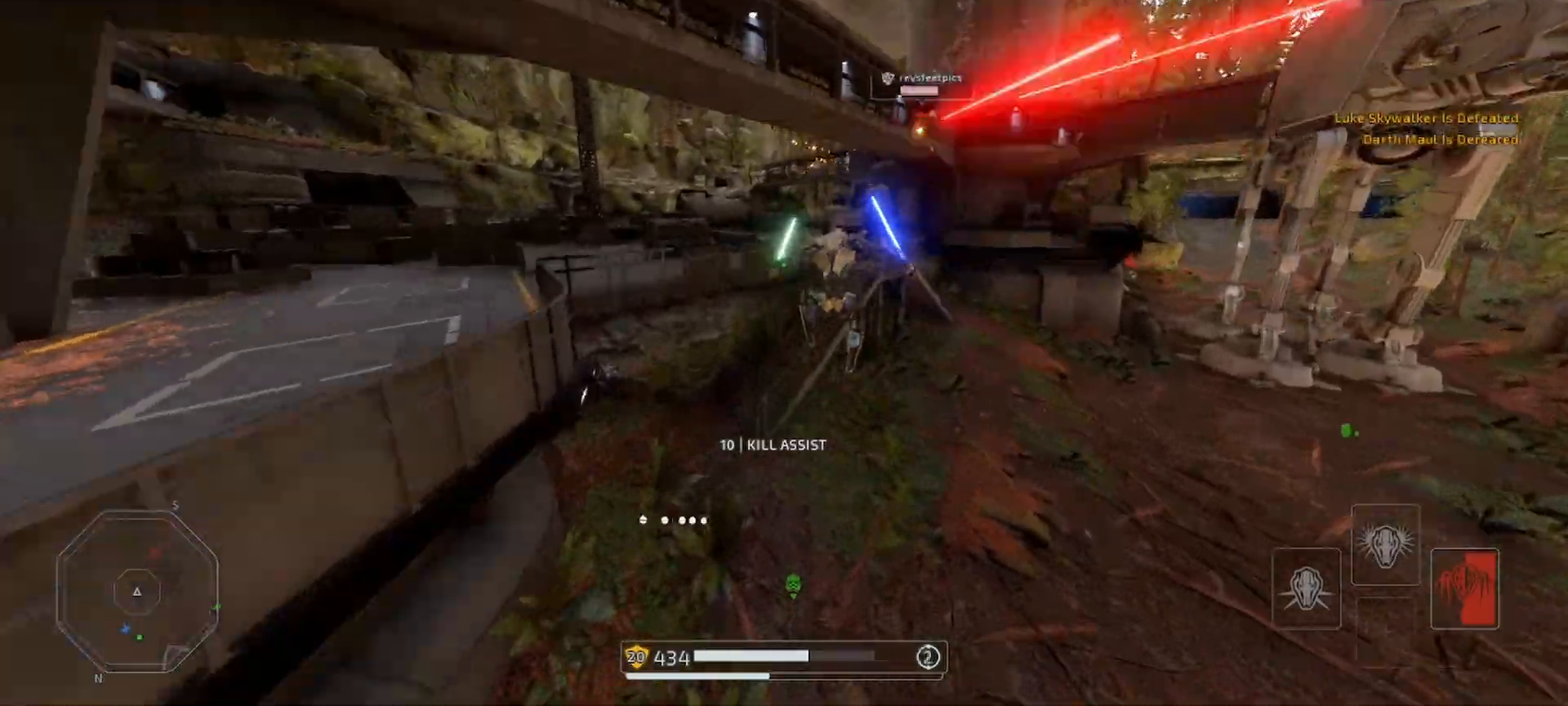
{"keys": ["a", "shift", "w"], "mouse": [], "events": []}
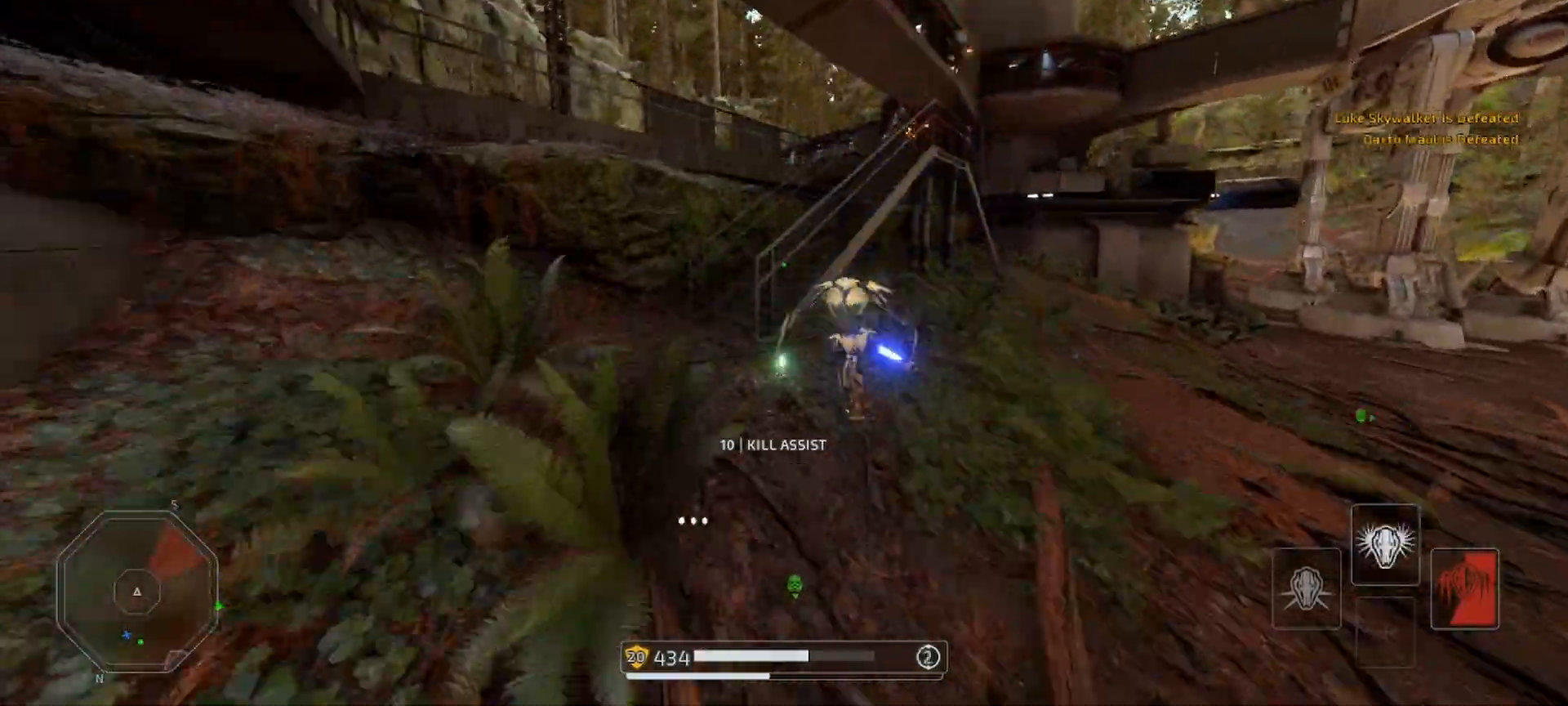
{"keys": ["shift", "w"], "mouse": [], "events": [[467, "a", "up"]]}
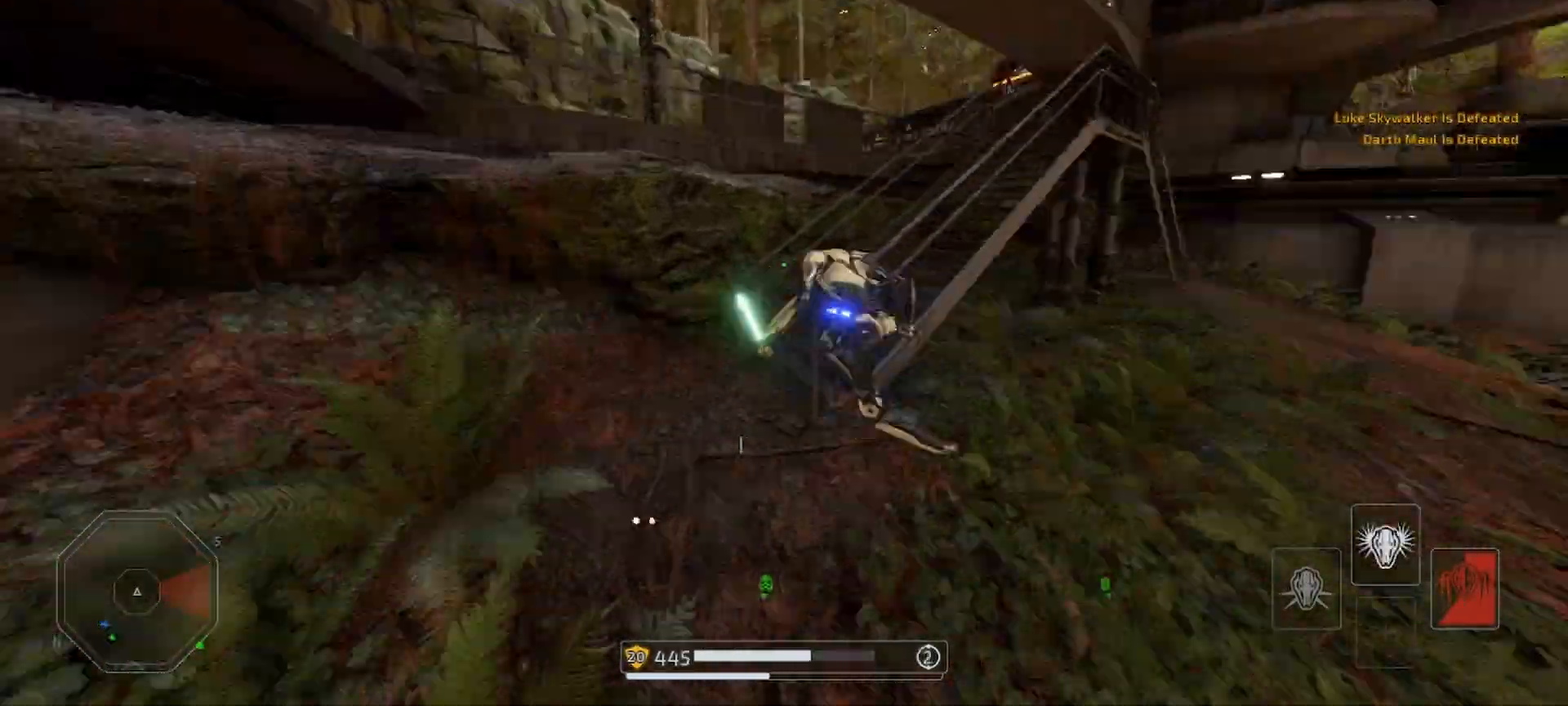
{"keys": ["a", "shift"], "mouse": [], "events": [[100, "a", "down"], [267, "a", "up"], [367, "a", "down"], [400, "w", "up"]]}
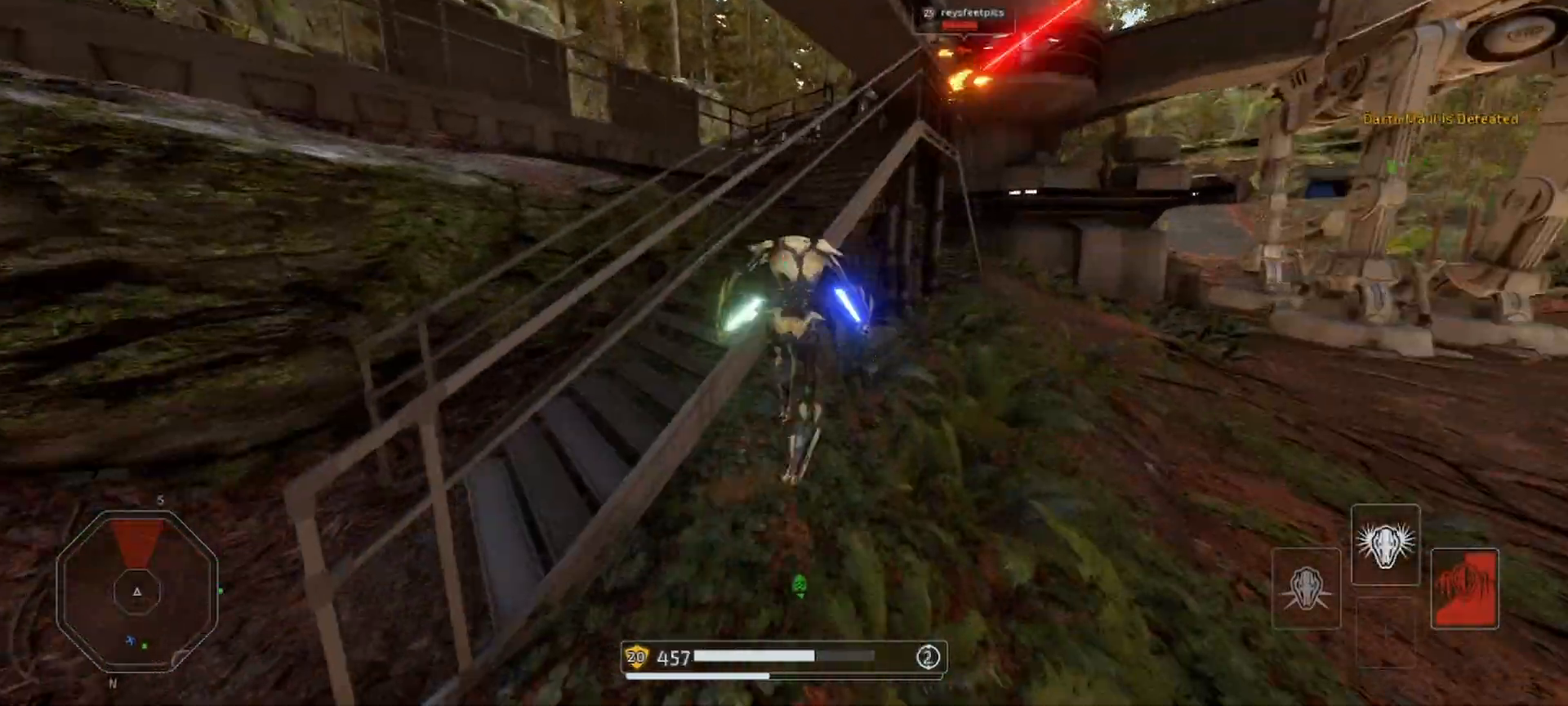
{"keys": ["a", "shift", "space", "w"], "mouse": [], "events": [[33, "a", "up"], [100, "w", "down"], [267, "space", "down"], [367, "a", "down"]]}
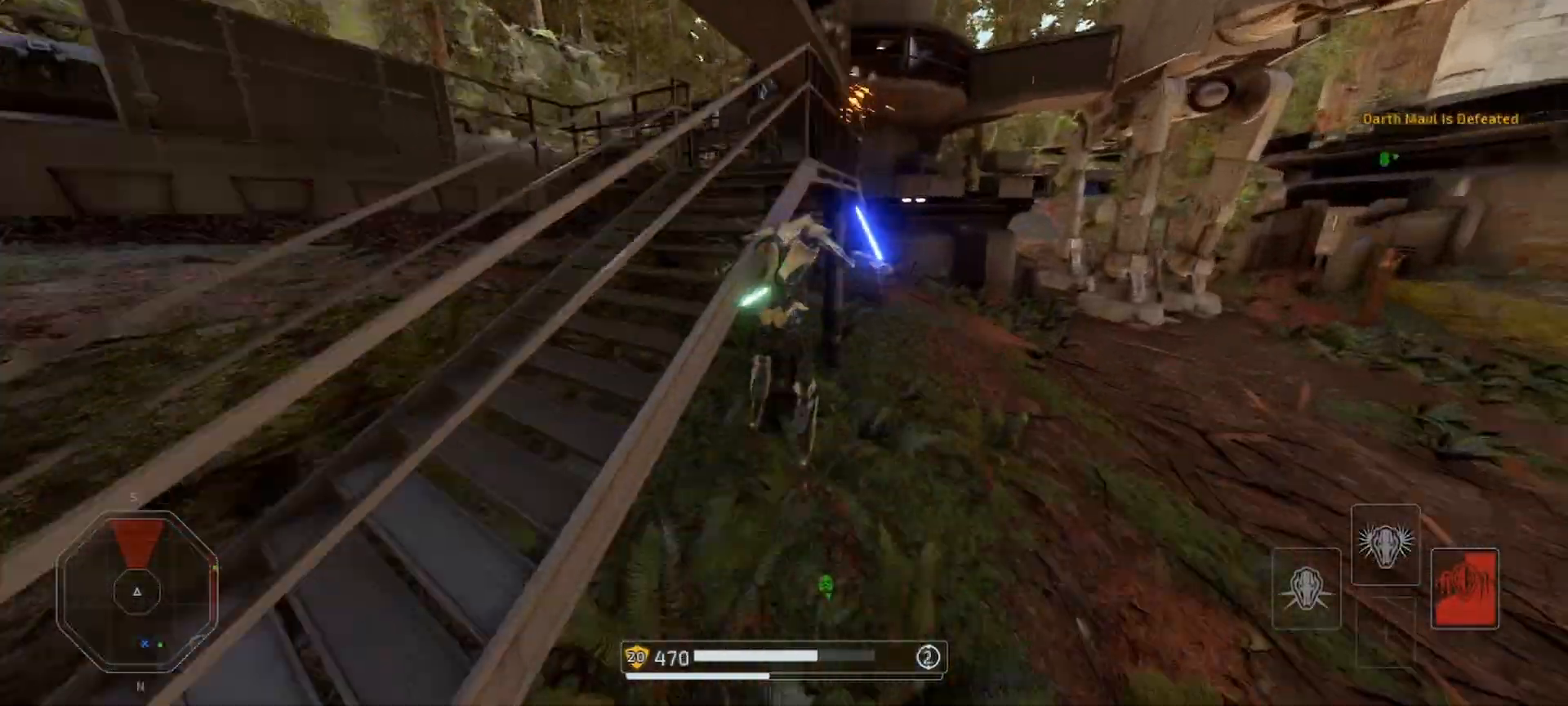
{"keys": ["a", "shift", "space", "w"], "mouse": [], "events": []}
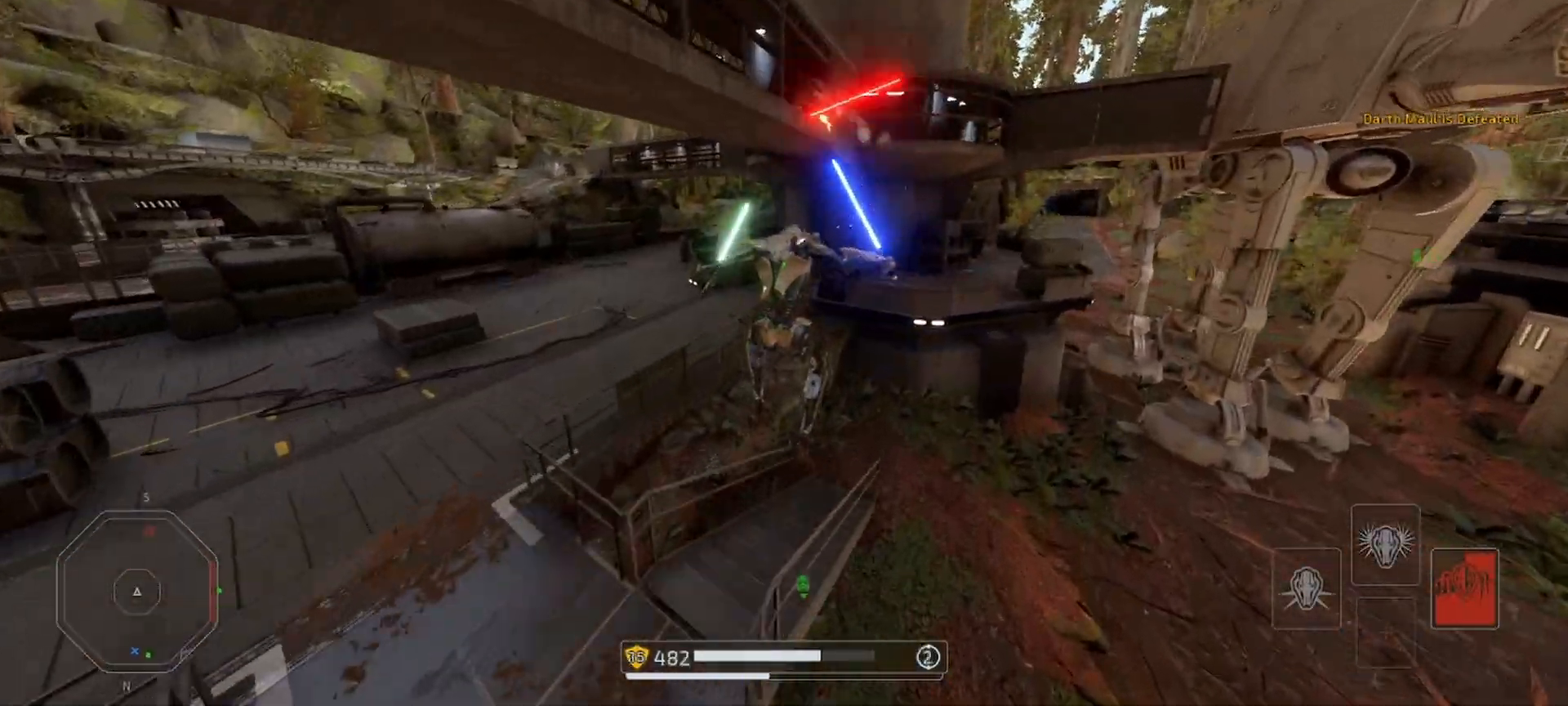
{"keys": ["shift", "w"], "mouse": [], "events": [[67, "space", "up"], [400, "a", "up"]]}
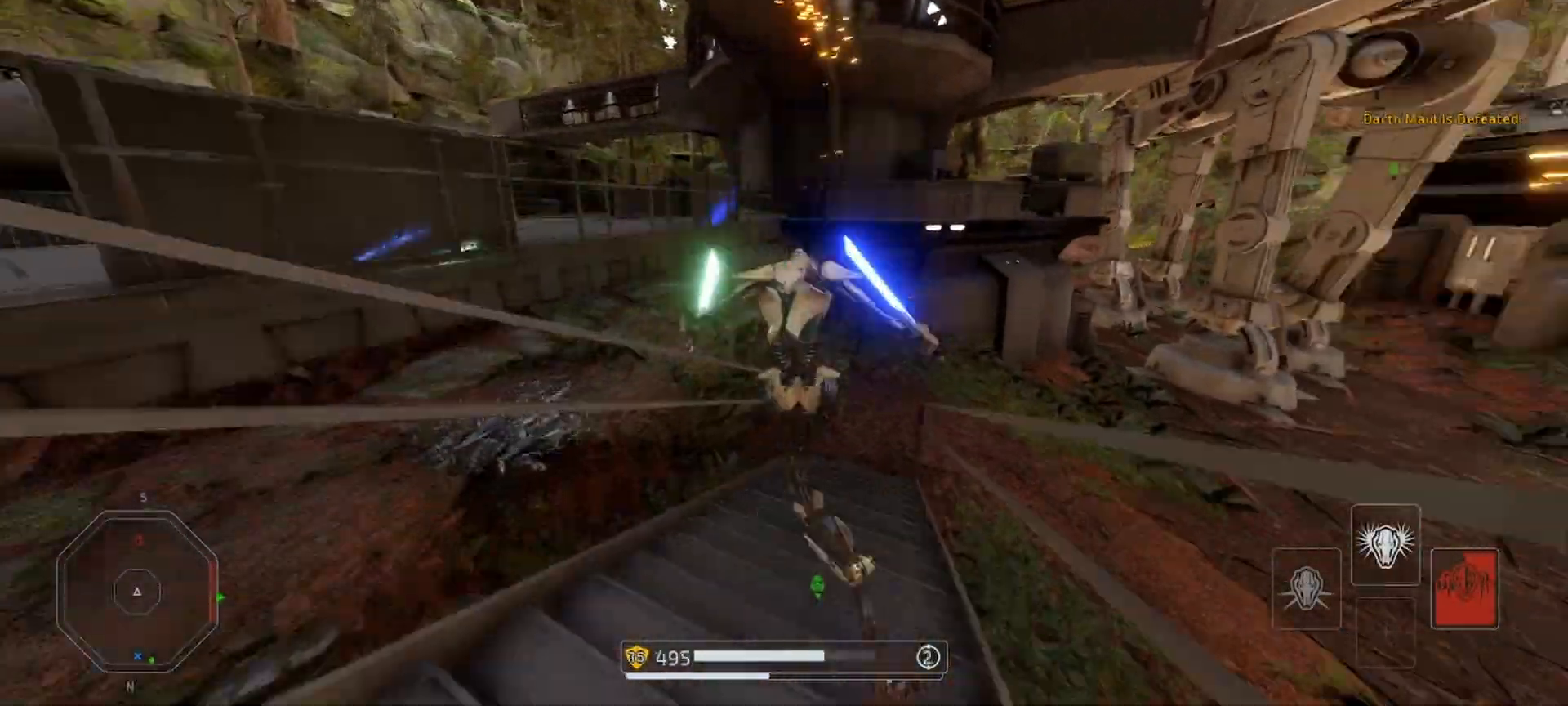
{"keys": ["shift", "w"], "mouse": [], "events": []}
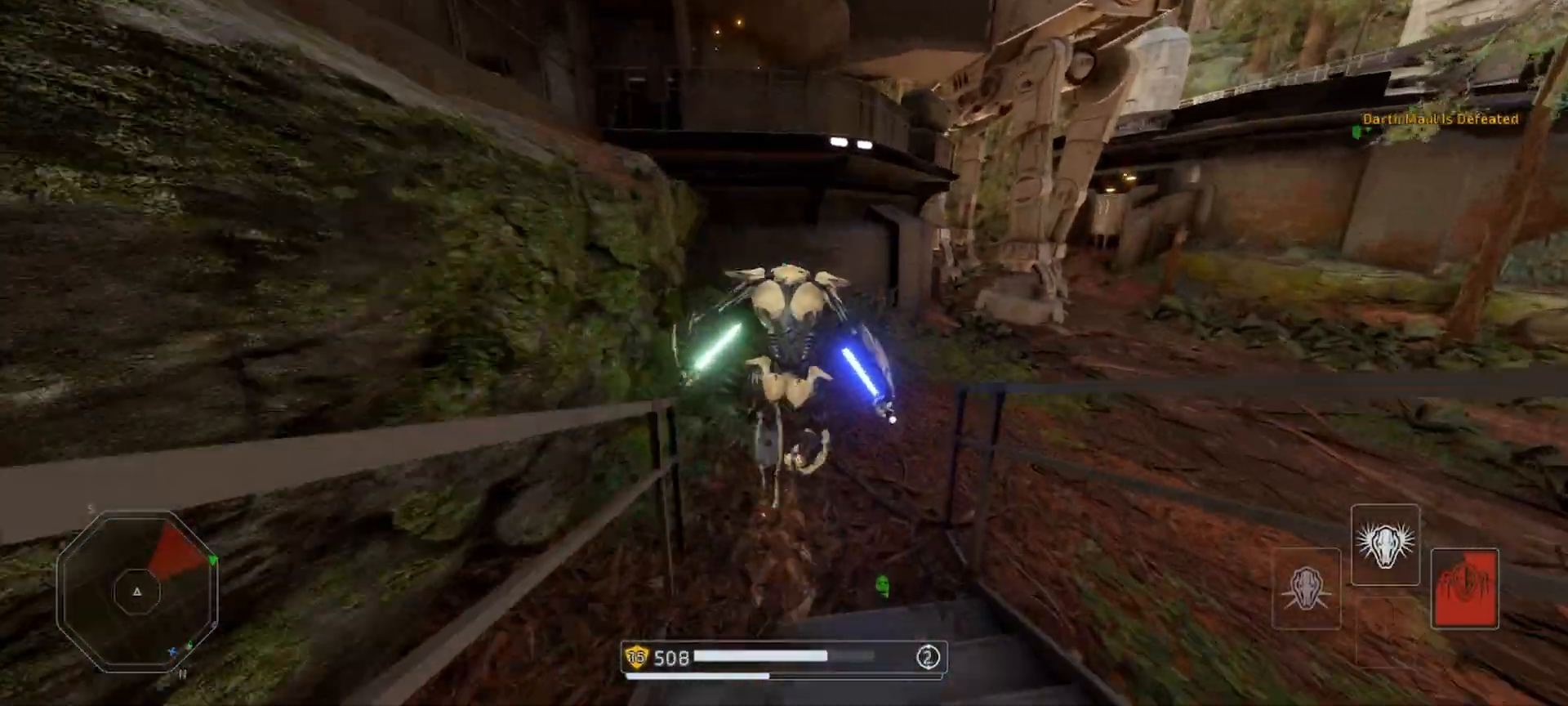
{"keys": ["a", "shift", "space", "w"], "mouse": [], "events": [[33, "space", "down"], [100, "a", "down"]]}
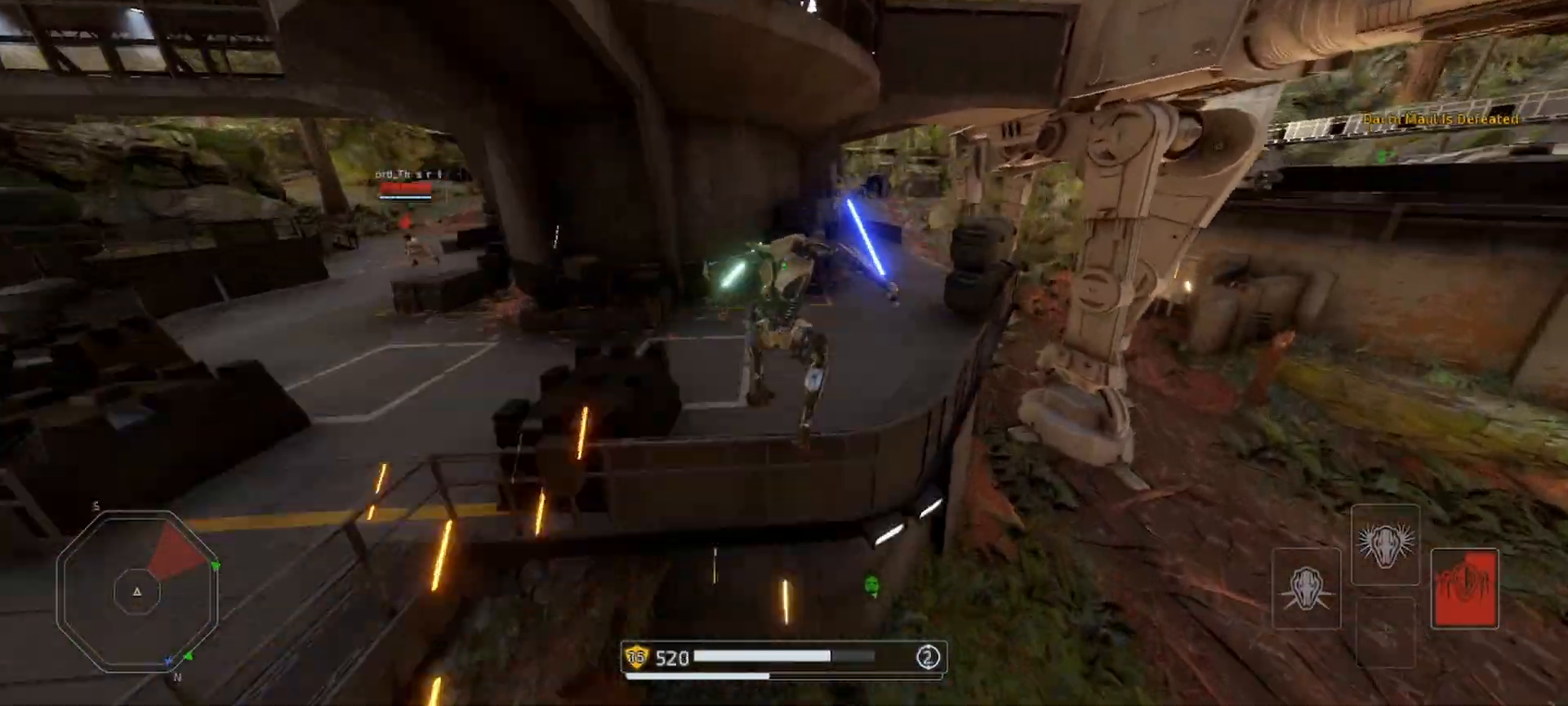
{"keys": ["a", "shift", "w"], "mouse": [], "events": [[200, "a", "up"], [267, "space", "up"], [367, "a", "down"]]}
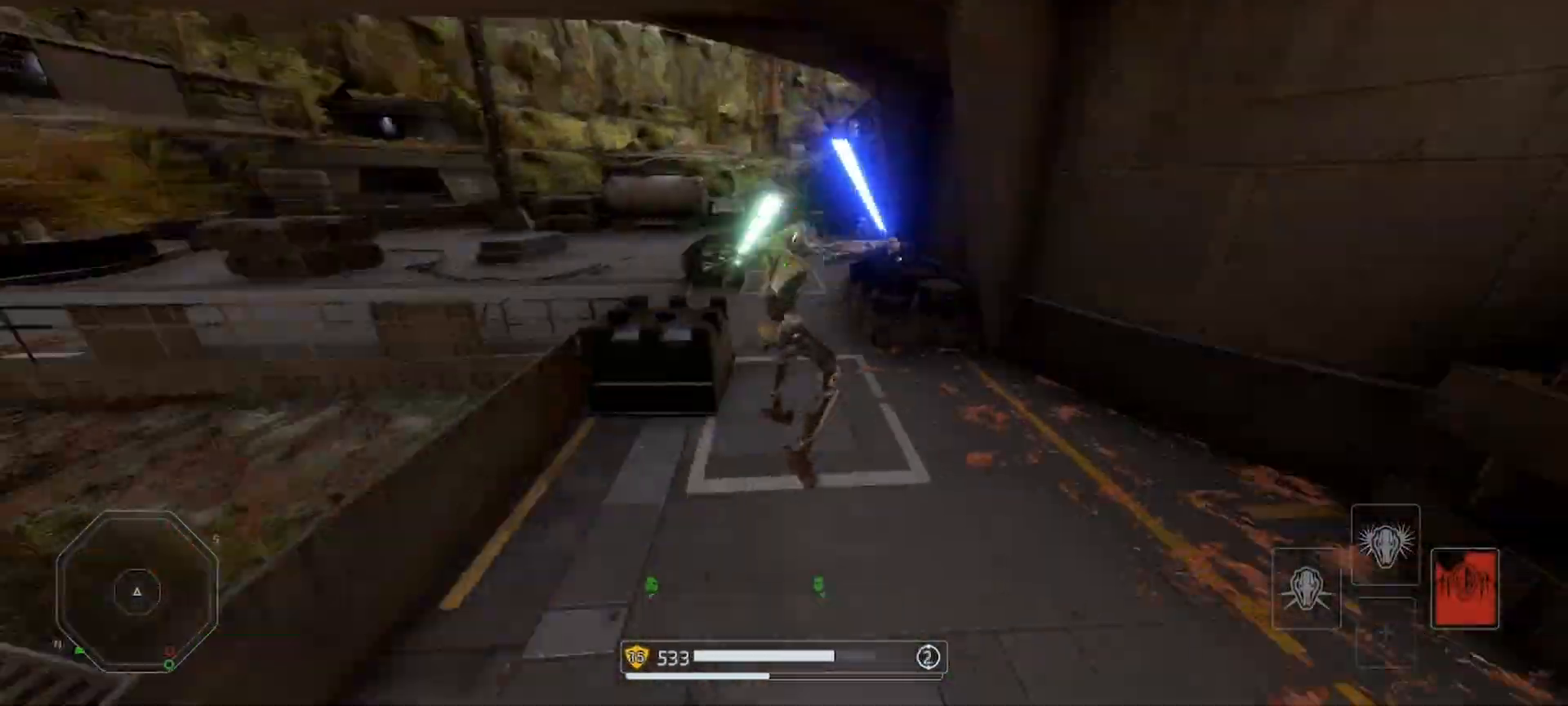
{"keys": ["shift", "w"], "mouse": ["right"], "events": [[267, "a", "up"], [300, "alt", "down"], [367, "alt", "up"], [367, "mouse_right", "down"]]}
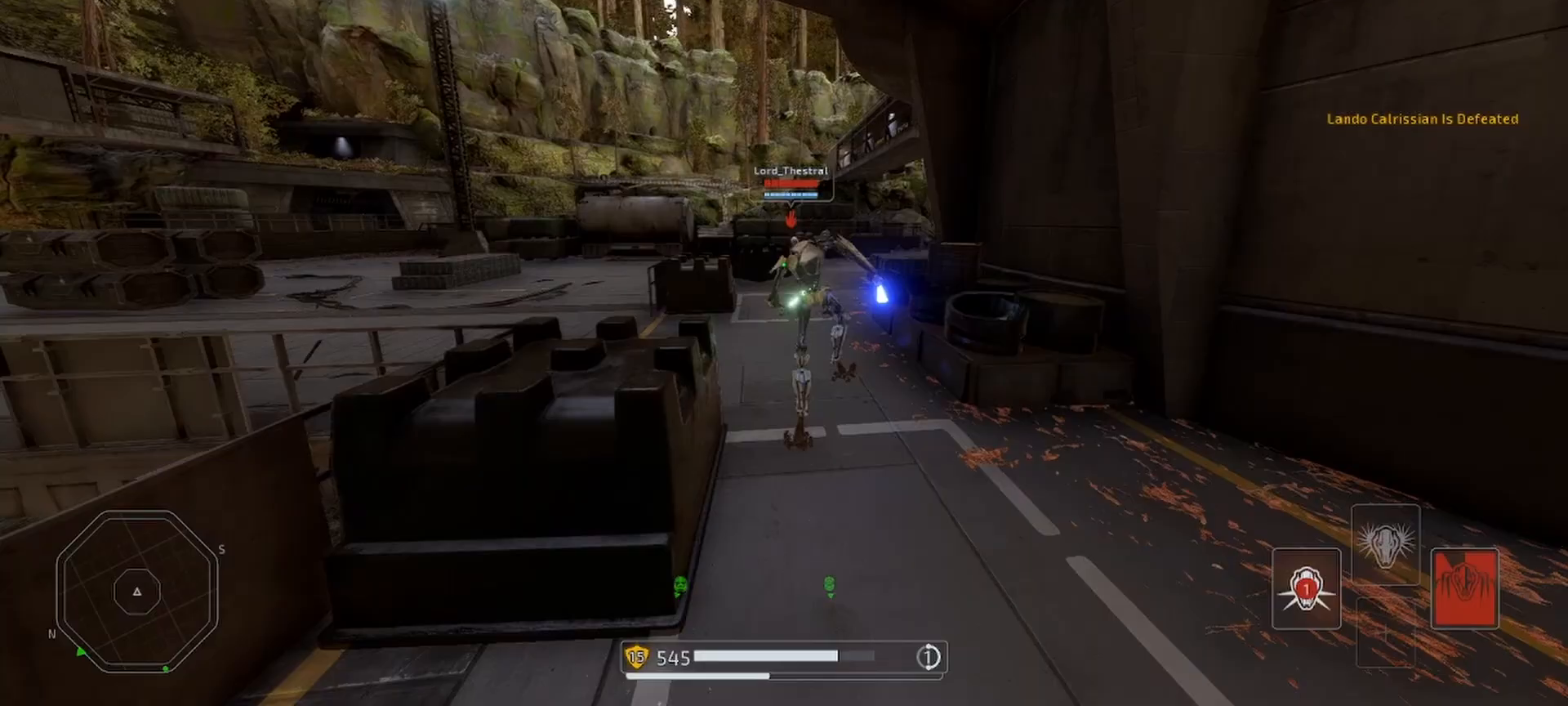
{"keys": ["q", "shift", "w"], "mouse": [], "events": [[200, "mouse_right", "up"], [267, "q", "down"], [367, "q", "up"], [400, "q", "down"]]}
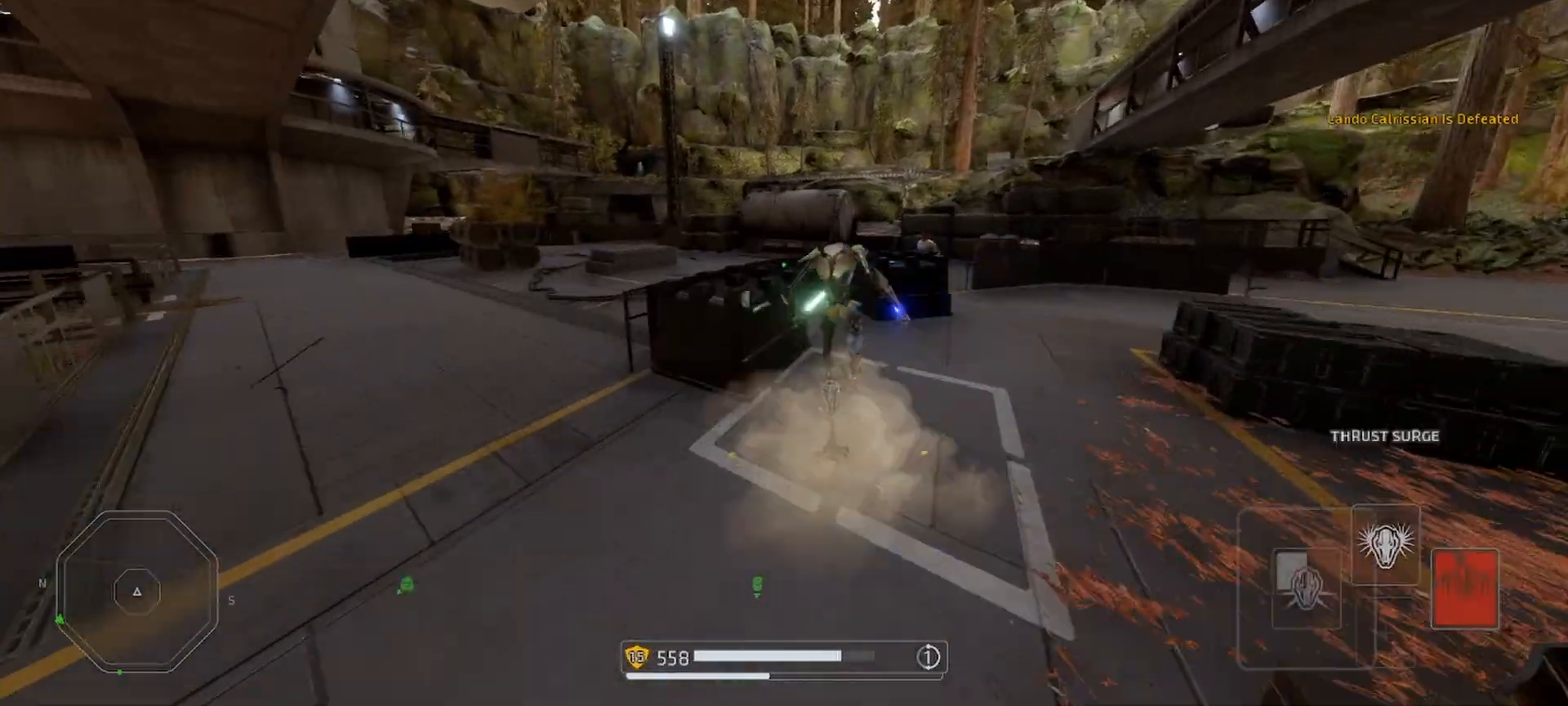
{"keys": ["d", "shift", "w"], "mouse": ["right"], "events": [[33, "q", "up"], [67, "q", "down"], [167, "q", "up"], [167, "shift", "up"], [167, "w", "up"], [200, "shift", "down"], [200, "w", "down"], [300, "d", "down"], [400, "mouse_right", "down"]]}
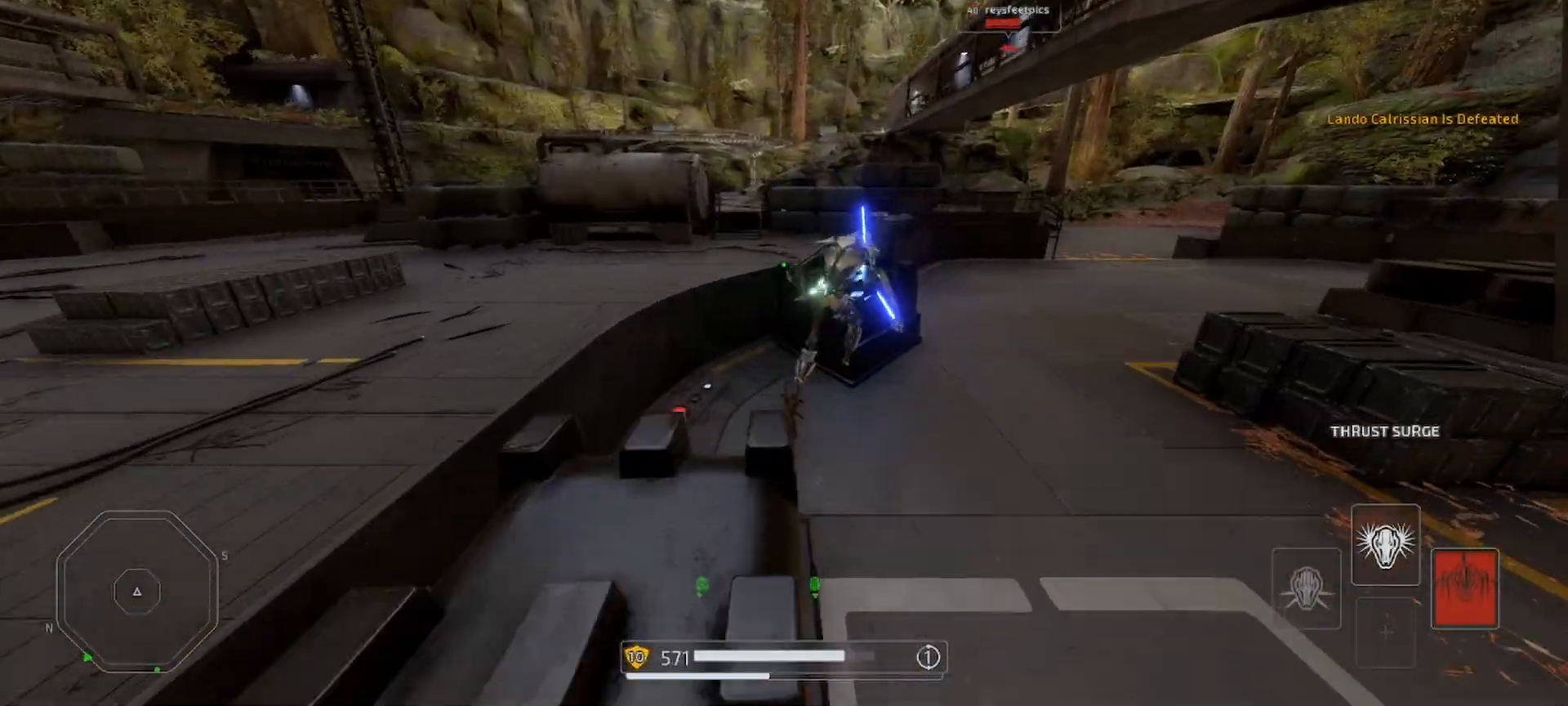
{"keys": ["d", "shift", "w"], "mouse": ["right"], "events": []}
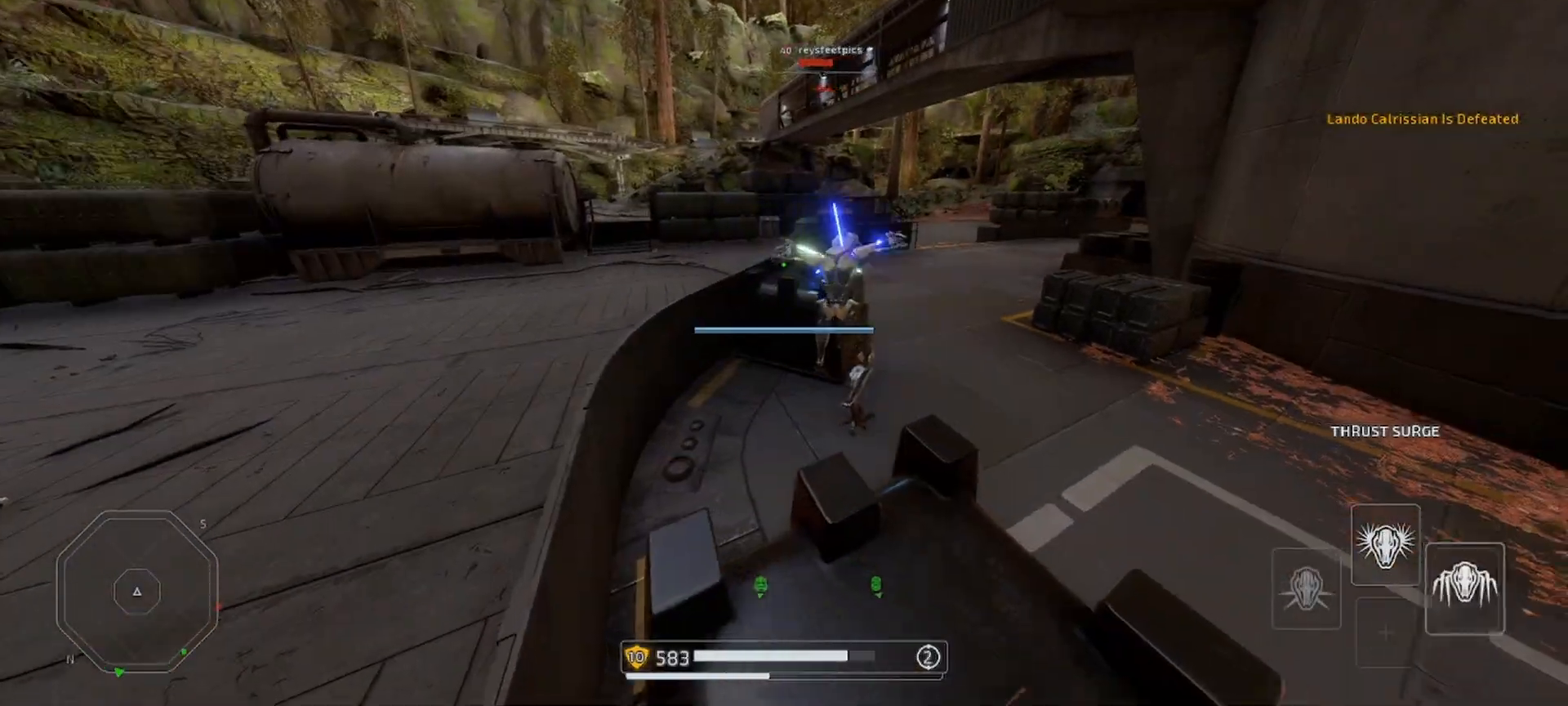
{"keys": ["shift", "w"], "mouse": ["right"], "events": [[267, "space", "down"], [300, "d", "up"], [300, "mouse_left", "down"], [333, "space", "up"], [400, "mouse_left", "up"], [433, "space", "down"], [500, "space", "up"]]}
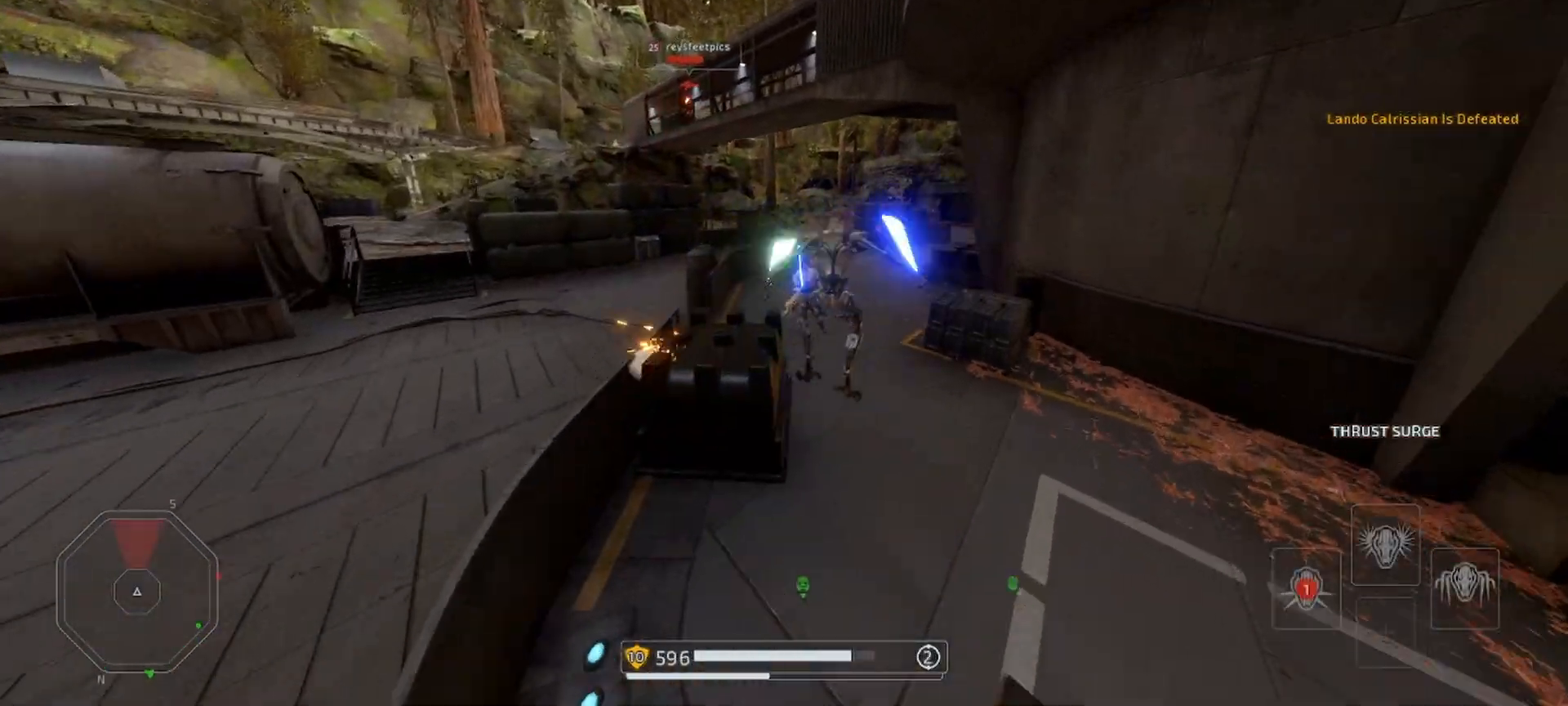
{"keys": ["shift", "w"], "mouse": ["right"], "events": [[100, "mouse_left", "down"], [200, "mouse_left", "up"]]}
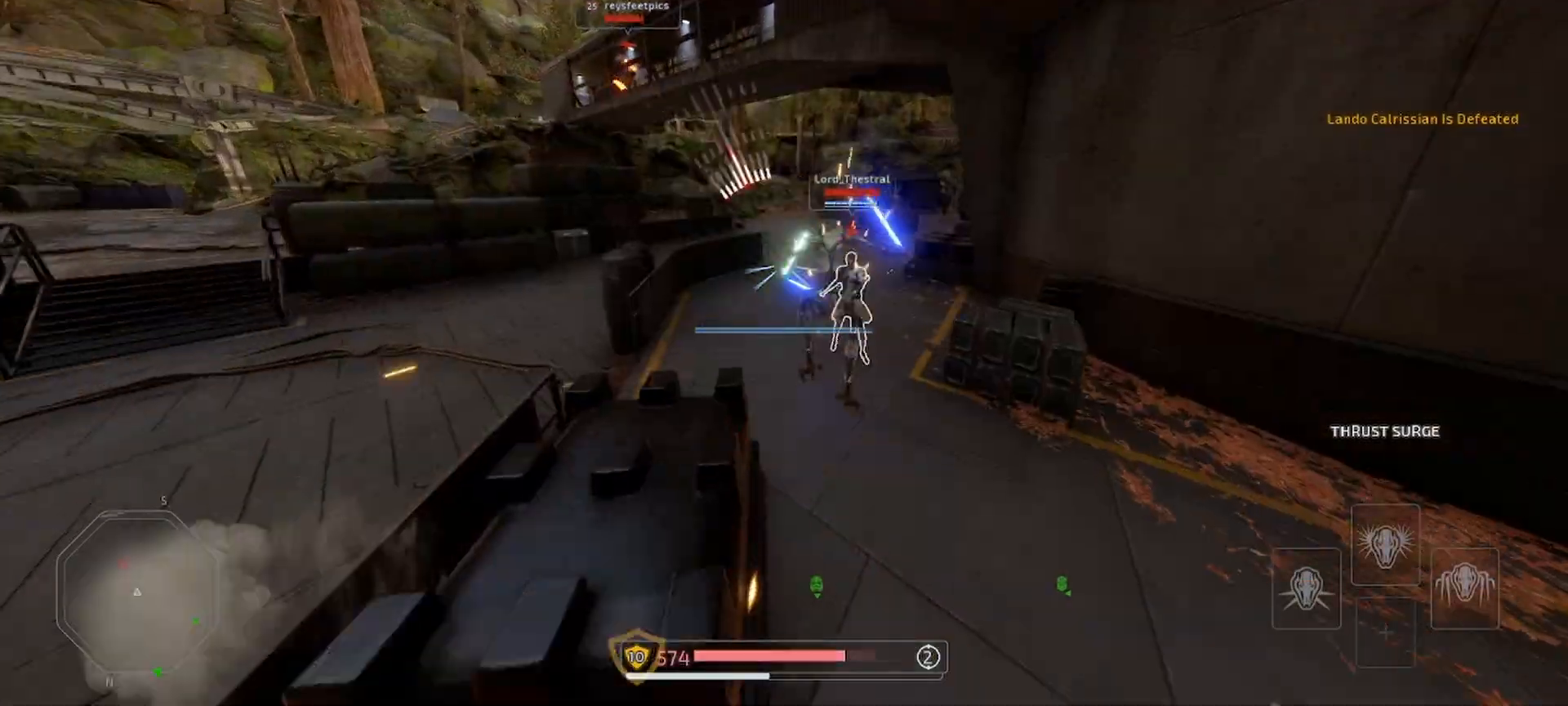
{"keys": ["shift", "w"], "mouse": ["right"], "events": [[100, "f", "down"], [200, "f", "up"], [300, "f", "down"], [400, "f", "up"]]}
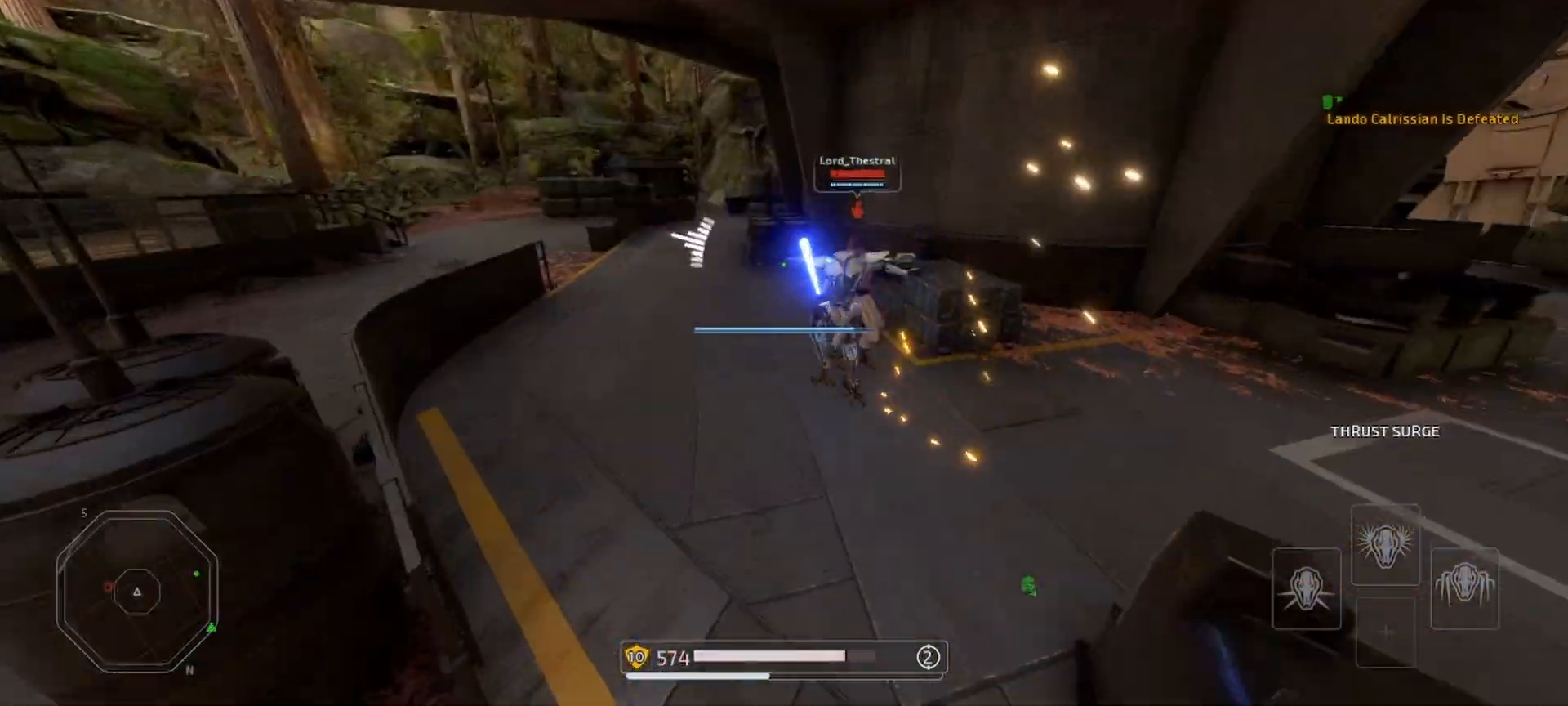
{"keys": ["shift", "w"], "mouse": ["right"], "events": [[333, "alt", "down"], [433, "alt", "up"]]}
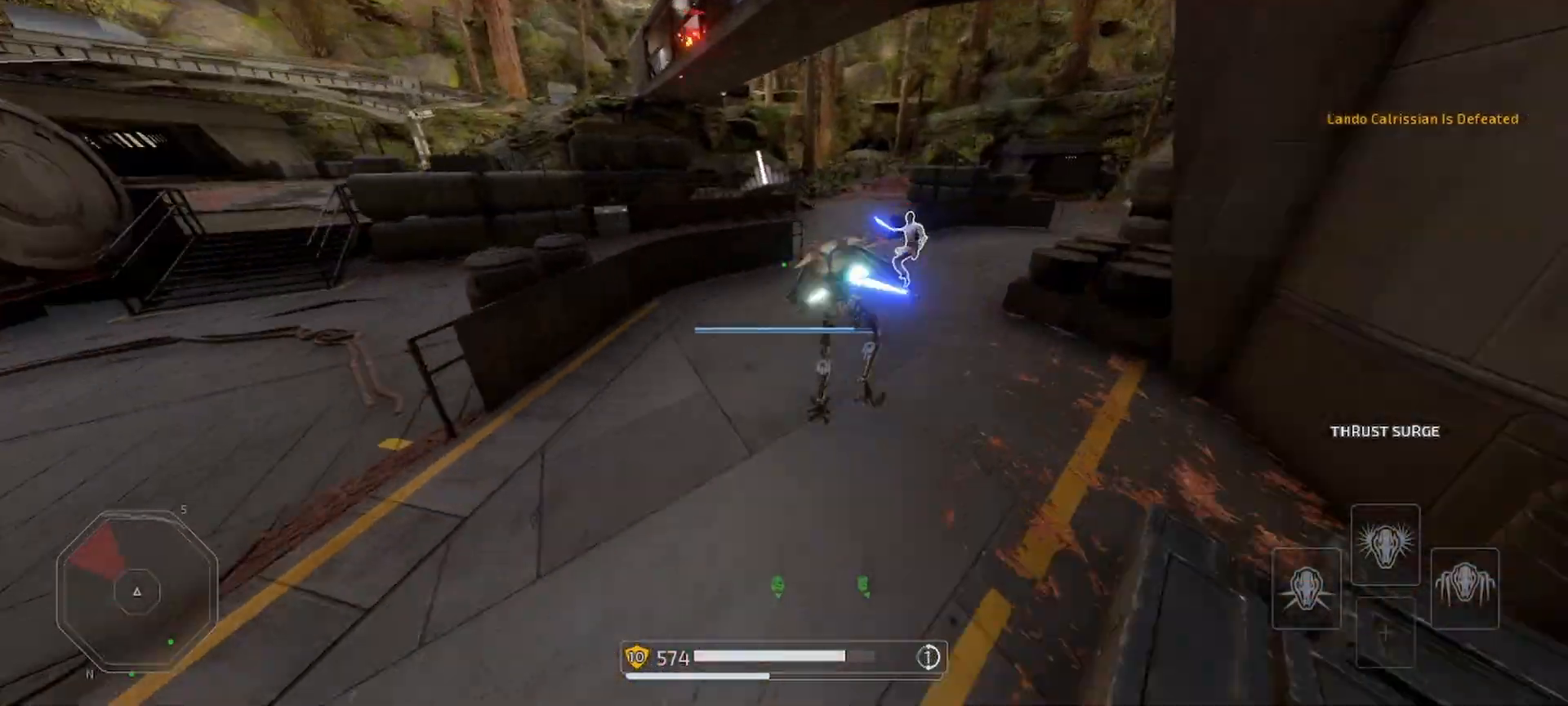
{"keys": ["a", "shift", "w"], "mouse": ["right"], "events": [[33, "alt", "down"], [133, "alt", "up"], [367, "a", "down"]]}
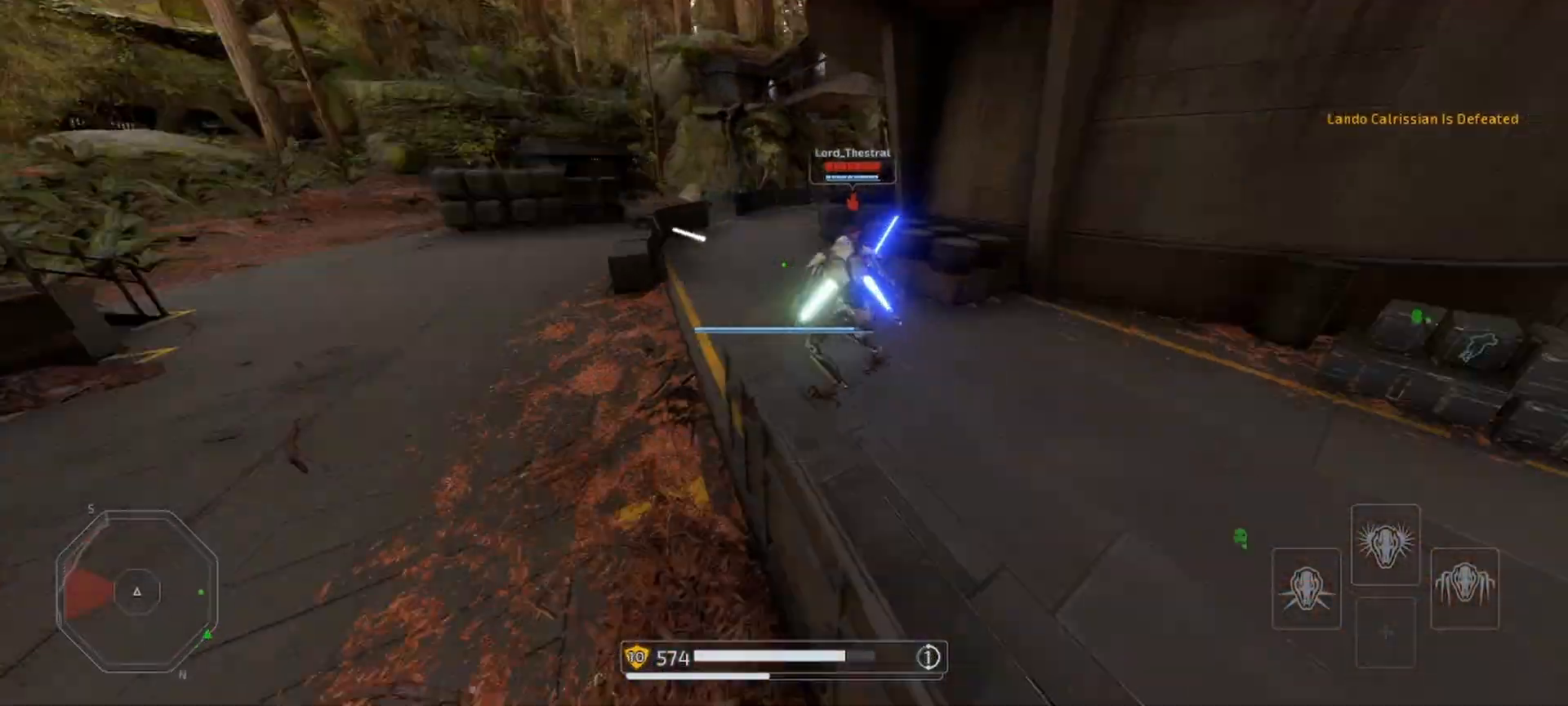
{"keys": ["a", "s", "shift"], "mouse": ["right"], "events": [[33, "space", "down"], [100, "mouse_left", "down"], [133, "space", "up"], [133, "w", "up"], [200, "mouse_left", "up"], [233, "alt", "down"], [233, "s", "down"], [300, "alt", "up"], [367, "alt", "down"], [467, "alt", "up"]]}
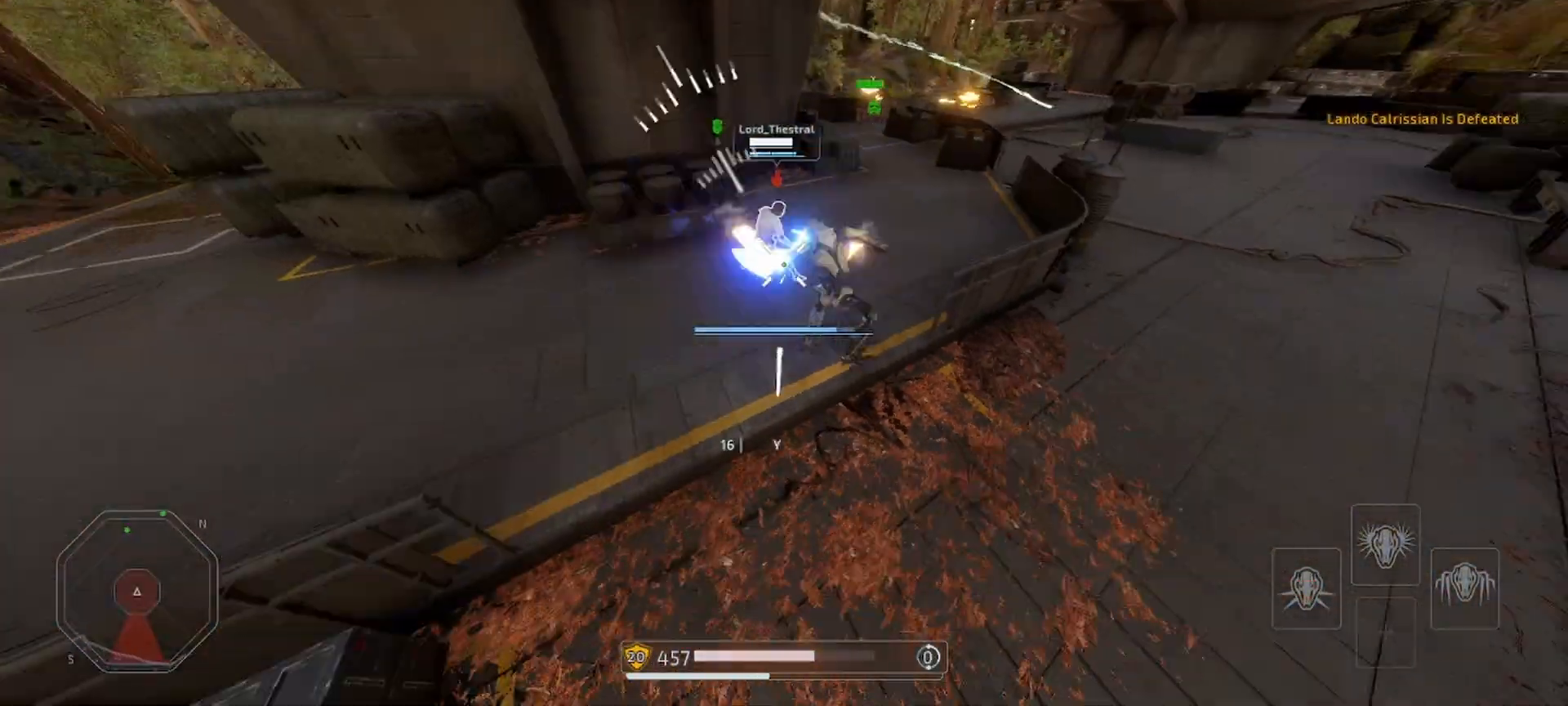
{"keys": ["a", "shift", "w"], "mouse": ["right"], "events": [[33, "alt", "down"], [100, "alt", "up"], [133, "s", "up"], [200, "alt", "down"], [233, "w", "down"], [333, "alt", "up"]]}
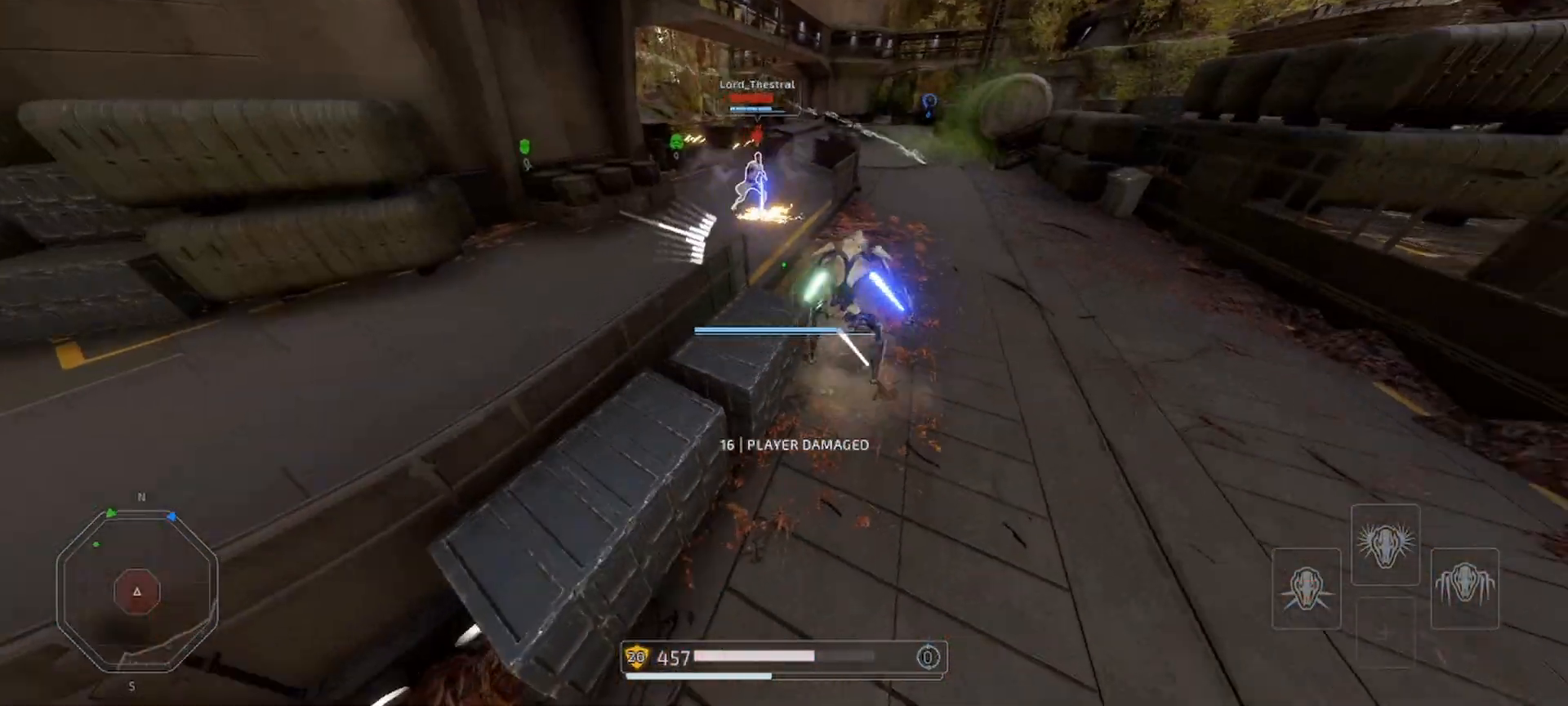
{"keys": ["a", "shift", "w"], "mouse": ["right"], "events": []}
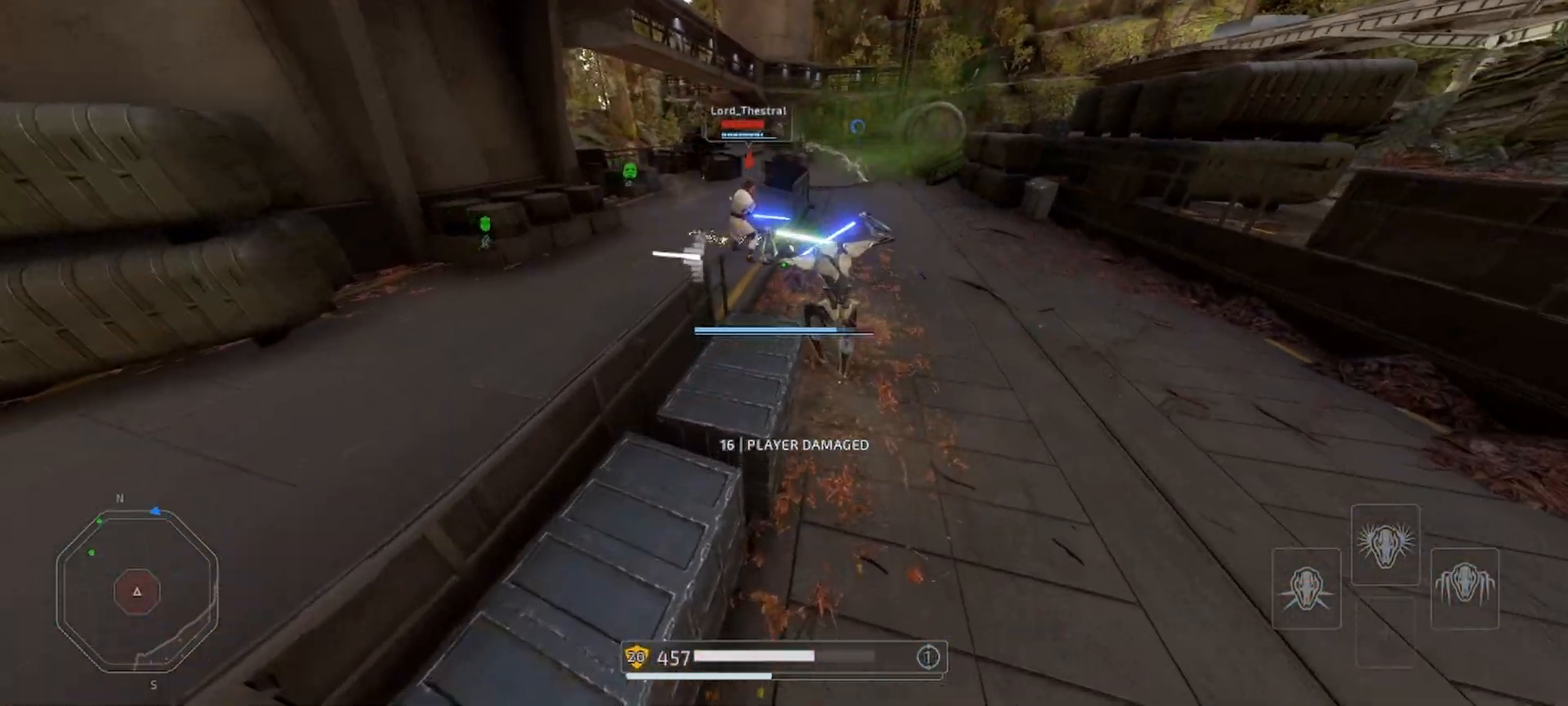
{"keys": ["a", "alt", "s", "shift"], "mouse": ["right"], "events": [[267, "space", "down"], [333, "mouse_left", "down"], [367, "space", "up"], [400, "mouse_left", "up"], [400, "w", "up"], [500, "alt", "down"], [500, "s", "down"]]}
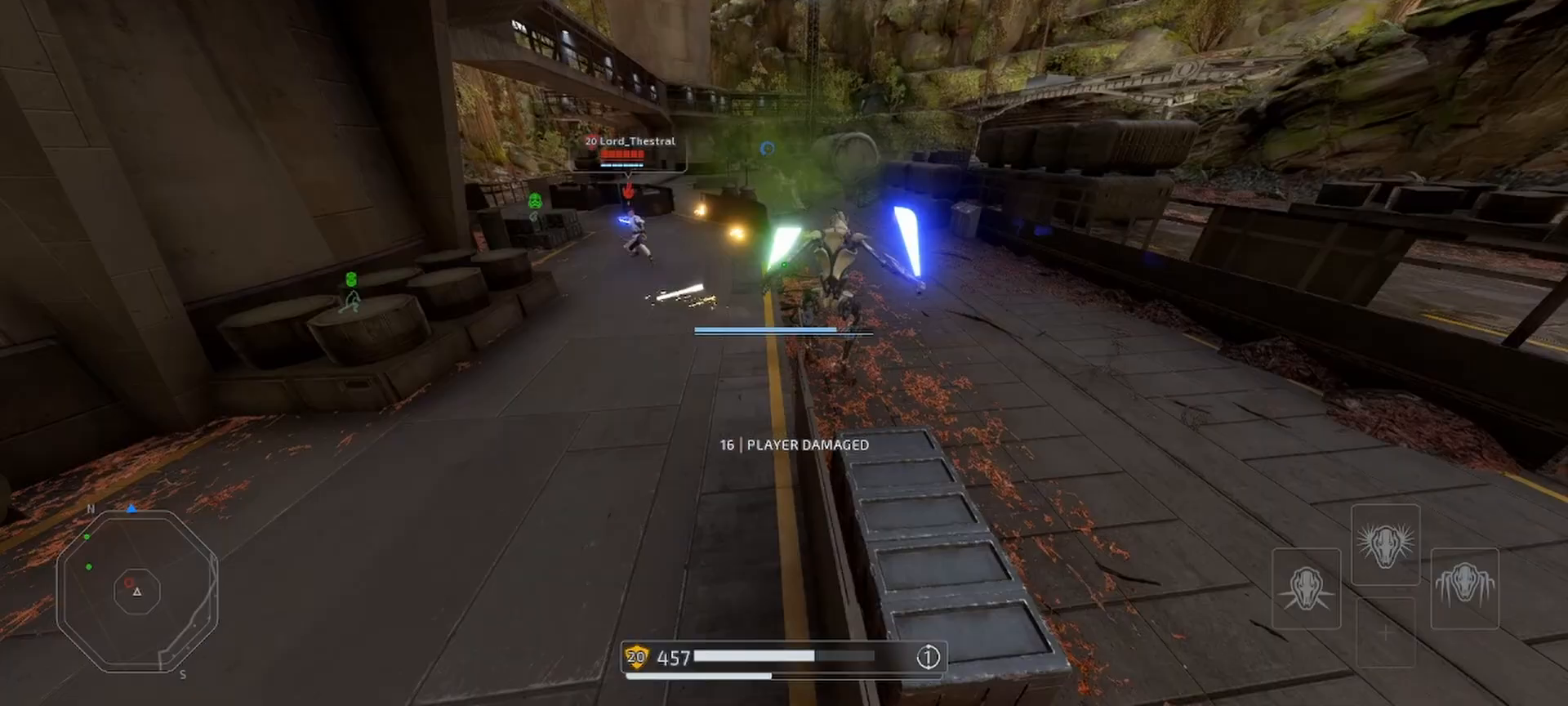
{"keys": ["alt", "shift", "w"], "mouse": ["right"], "events": [[100, "alt", "up"], [167, "alt", "down"], [200, "alt", "up"], [200, "s", "up"], [300, "w", "down"], [333, "alt", "down"], [467, "alt", "up"], [500, "a", "up"], [500, "alt", "down"]]}
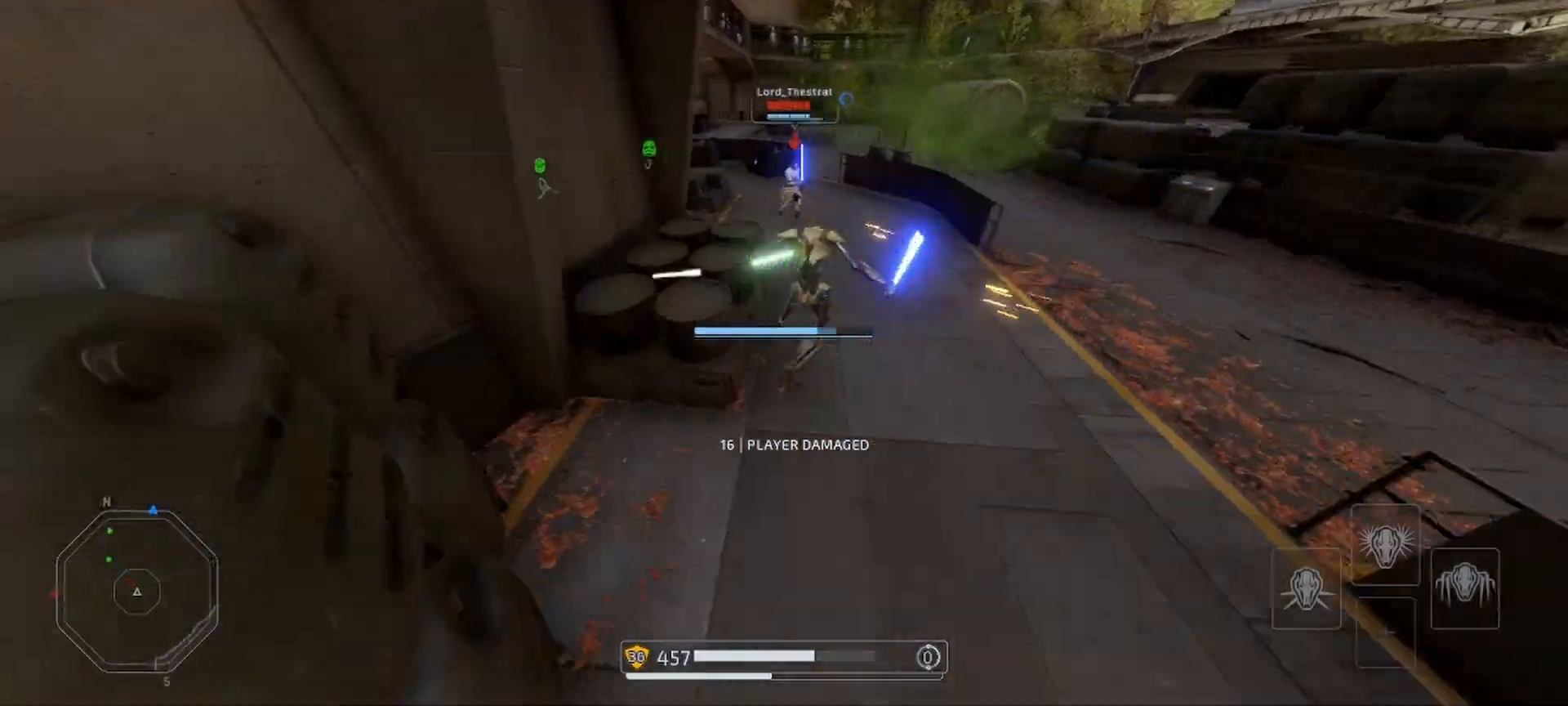
{"keys": ["shift", "w"], "mouse": ["right"], "events": [[133, "alt", "up"], [267, "d", "down"], [400, "d", "up"]]}
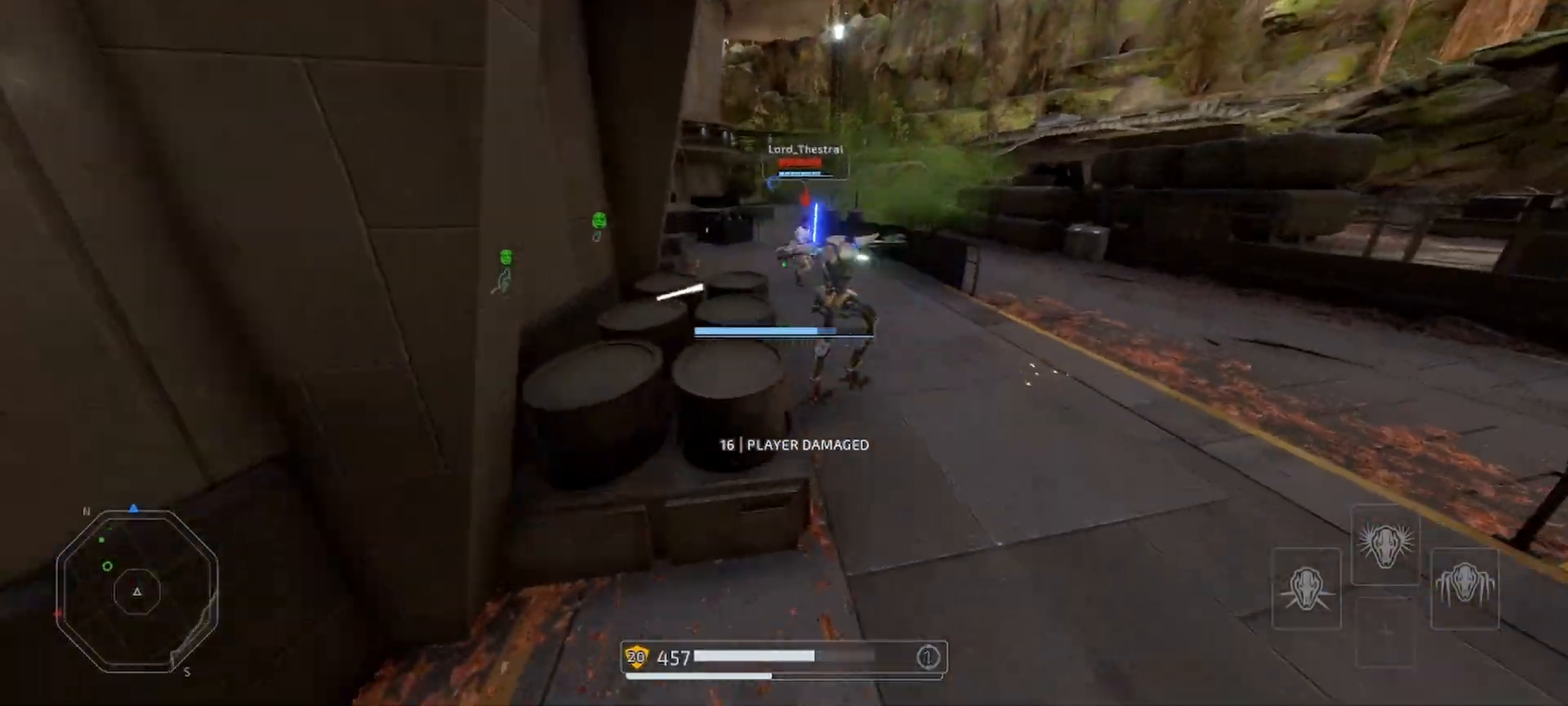
{"keys": ["shift", "space", "w"], "mouse": ["right"], "events": [[500, "space", "down"]]}
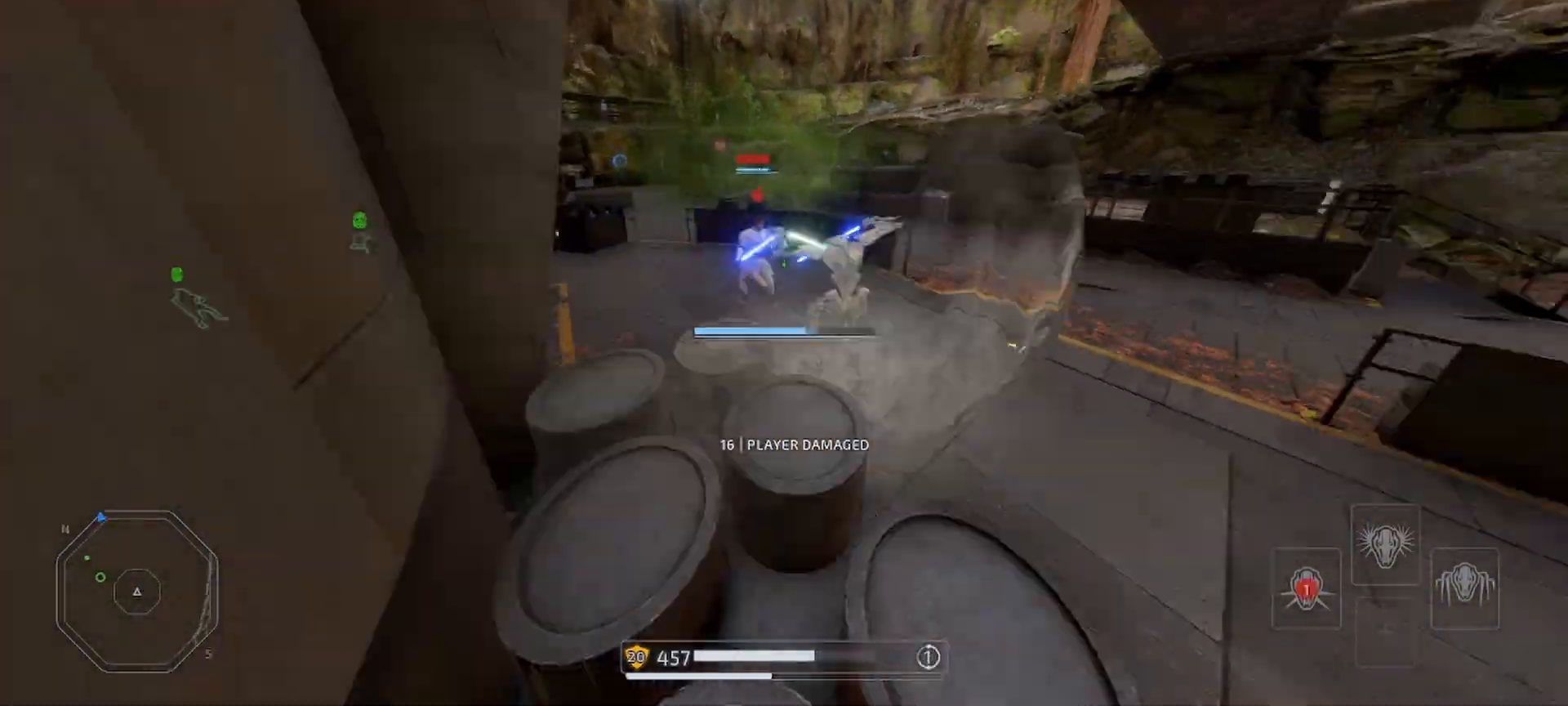
{"keys": ["a", "shift", "w"], "mouse": ["right"], "events": [[33, "a", "down"], [33, "mouse_left", "down"], [67, "space", "up"], [133, "mouse_left", "up"], [200, "alt", "down"], [233, "mouse_left", "down"], [333, "alt", "up"], [333, "mouse_left", "up"], [400, "alt", "down"], [400, "mouse_left", "down"], [500, "alt", "up"], [500, "mouse_left", "up"]]}
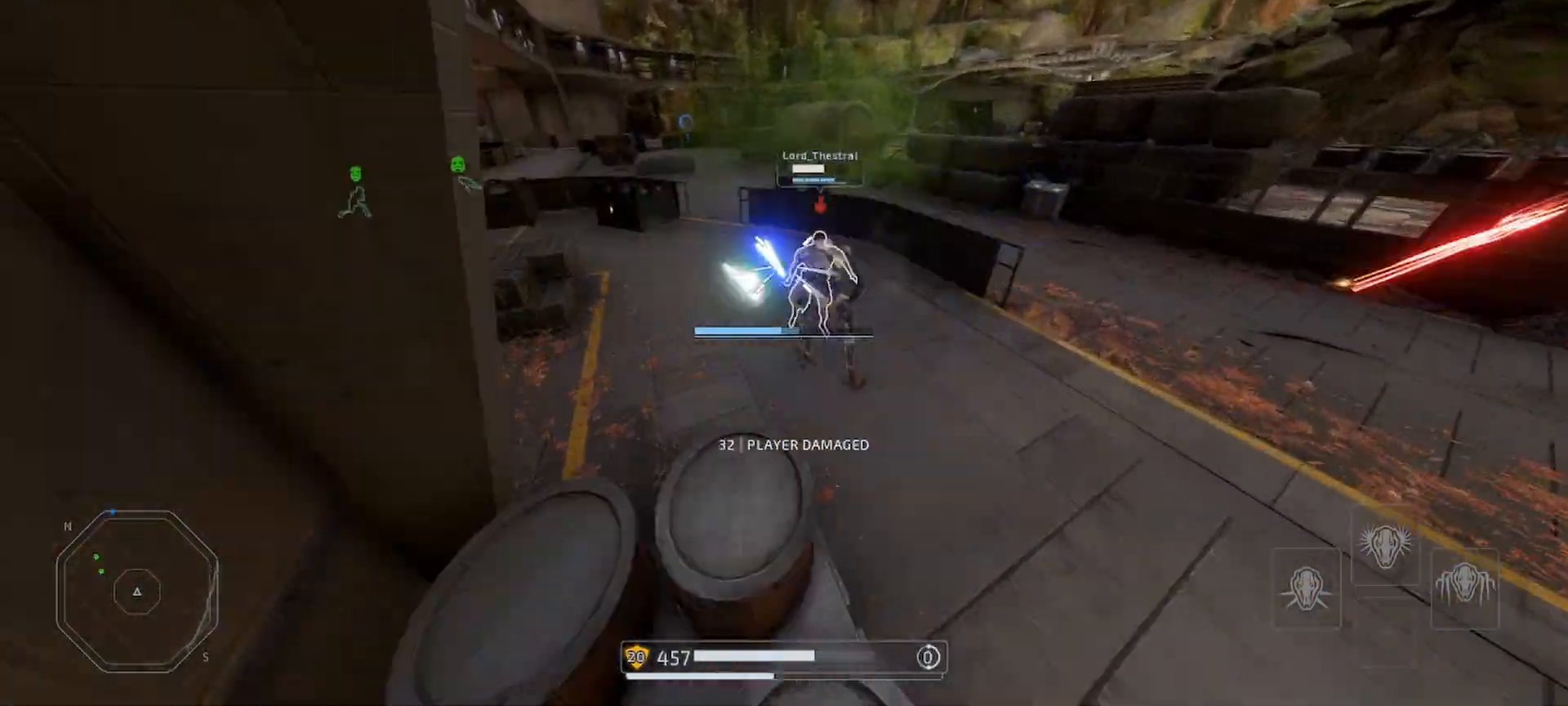
{"keys": ["a", "shift"], "mouse": ["right"], "events": [[33, "mouse_left", "down"], [67, "alt", "down"], [133, "alt", "up"], [133, "mouse_left", "up"], [200, "alt", "down"], [200, "mouse_left", "down"], [300, "alt", "up"], [300, "mouse_left", "up"], [333, "w", "up"]]}